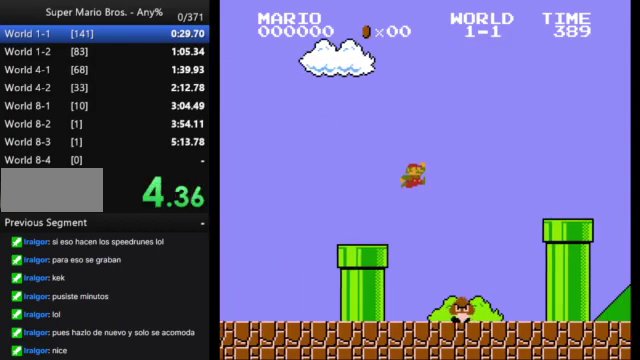
Gameplay with a controller (Nintendo layout); each line is a JSON object with the inputs held at the frame after it. "events" lists button and stick changes between this image and that frame as [ms after this image, input, new state], when the widget could be followed in between. Not read: L3 R3.
{"buttons": ["B", "DPAD_RIGHT"], "events": [[233, "A", "up"]]}
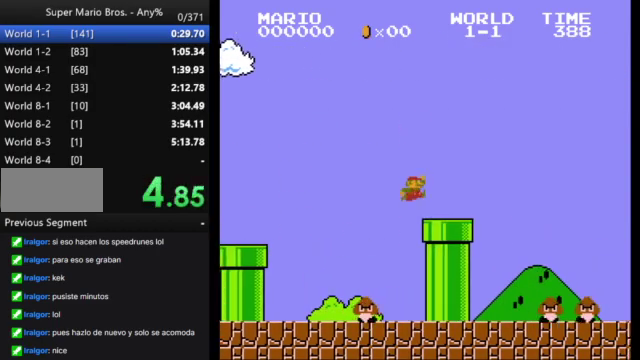
{"buttons": ["A", "B", "DPAD_RIGHT"], "events": [[300, "A", "down"]]}
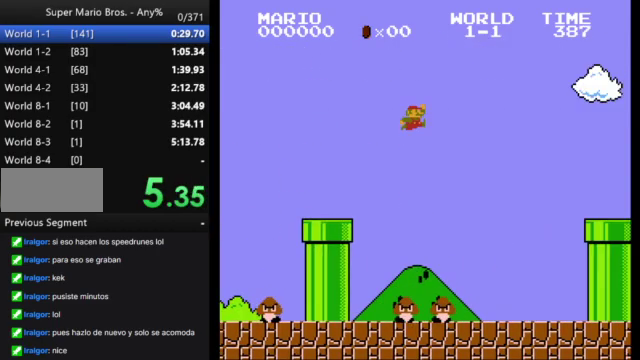
{"buttons": ["A", "B", "DPAD_RIGHT"], "events": []}
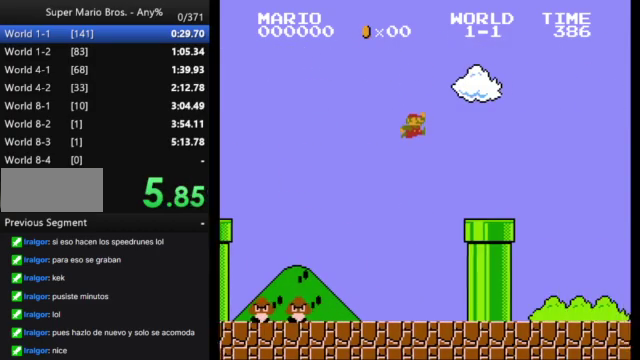
{"buttons": ["B", "DPAD_DOWN"], "events": [[67, "DPAD_RIGHT", "up"], [167, "A", "up"], [233, "DPAD_DOWN", "down"]]}
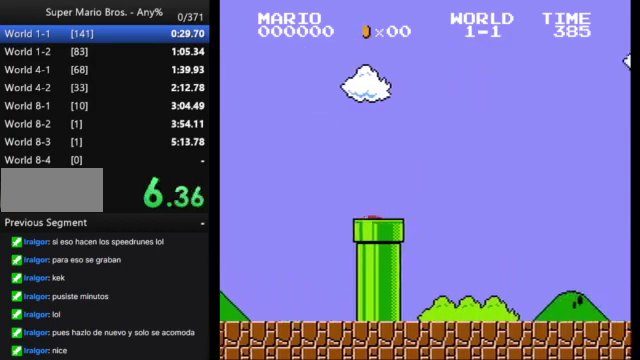
{"buttons": ["B"], "events": [[267, "DPAD_DOWN", "up"]]}
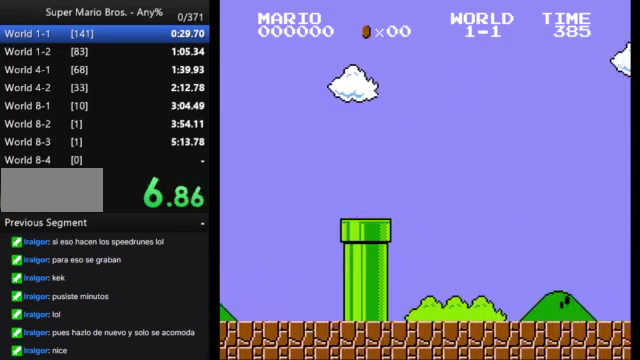
{"buttons": ["B"], "events": []}
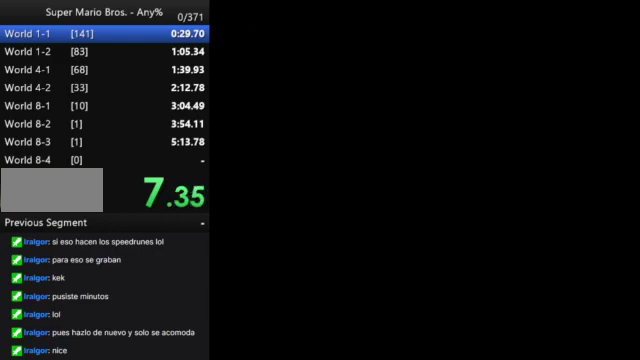
{"buttons": ["B"], "events": []}
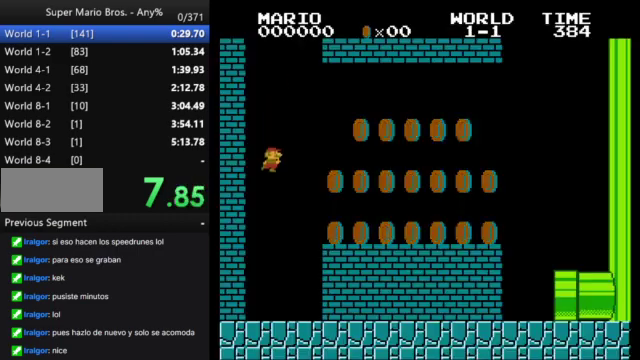
{"buttons": ["A", "B", "DPAD_RIGHT"], "events": [[133, "DPAD_RIGHT", "down"], [467, "A", "down"]]}
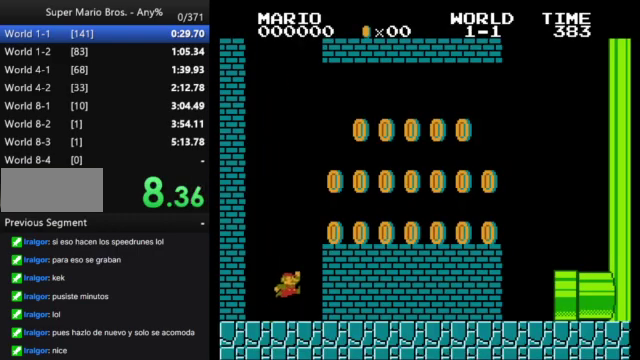
{"buttons": ["A", "B", "DPAD_RIGHT"], "events": [[167, "A", "up"], [500, "A", "down"]]}
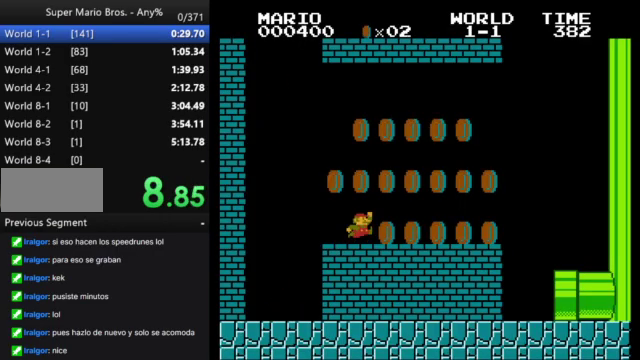
{"buttons": ["B", "DPAD_RIGHT"], "events": [[233, "A", "up"]]}
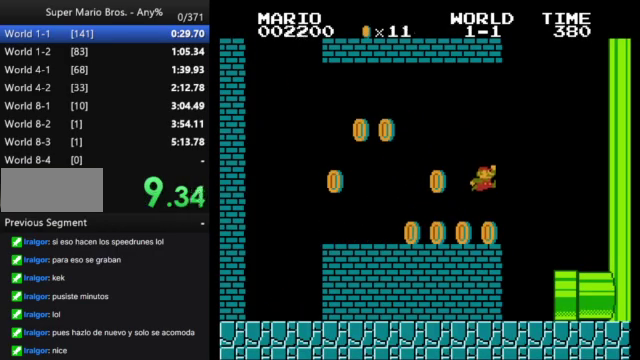
{"buttons": ["B", "DPAD_RIGHT"], "events": [[100, "DPAD_LEFT", "down"], [100, "DPAD_RIGHT", "up"], [133, "B", "up"], [233, "B", "down"], [233, "DPAD_LEFT", "up"], [267, "DPAD_RIGHT", "down"]]}
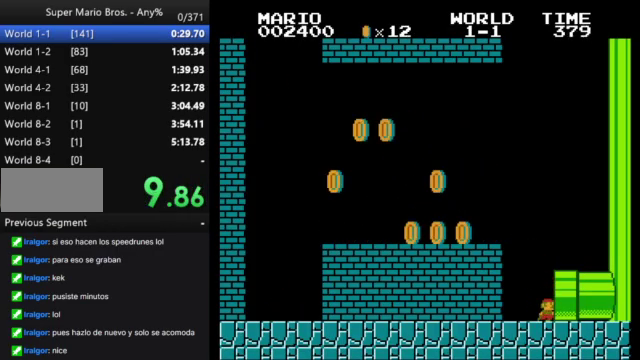
{"buttons": [], "events": [[467, "B", "up"], [467, "DPAD_RIGHT", "up"]]}
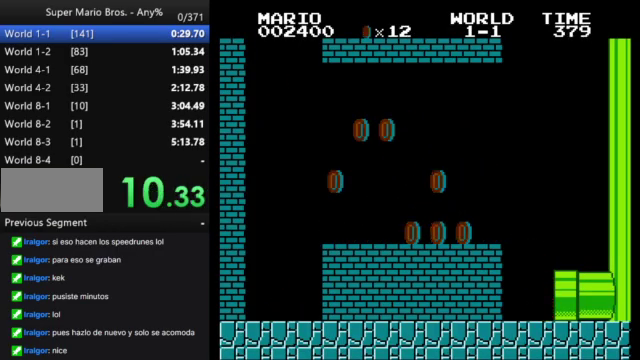
{"buttons": [], "events": []}
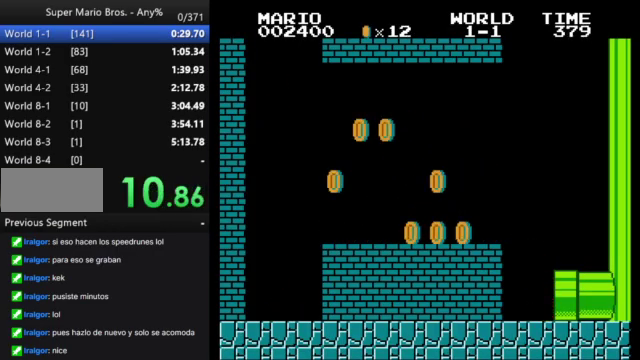
{"buttons": [], "events": []}
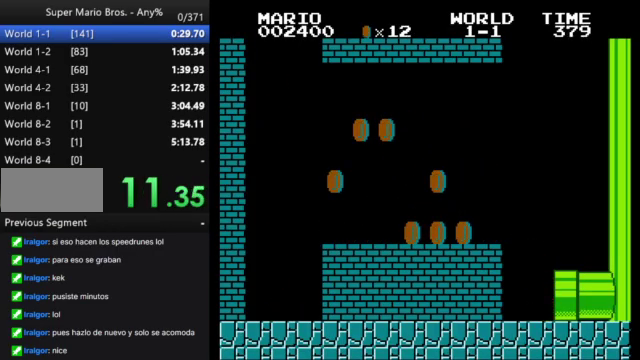
{"buttons": [], "events": []}
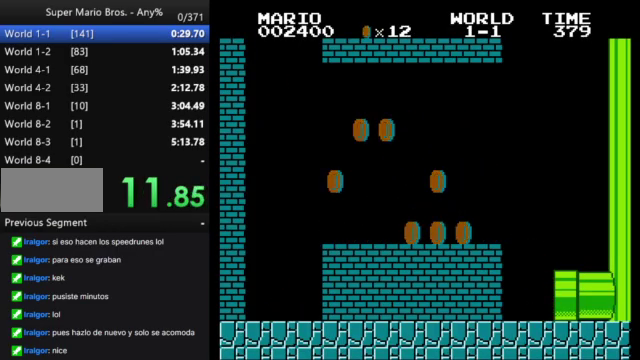
{"buttons": ["B", "DPAD_RIGHT"], "events": [[33, "B", "down"], [67, "DPAD_RIGHT", "down"]]}
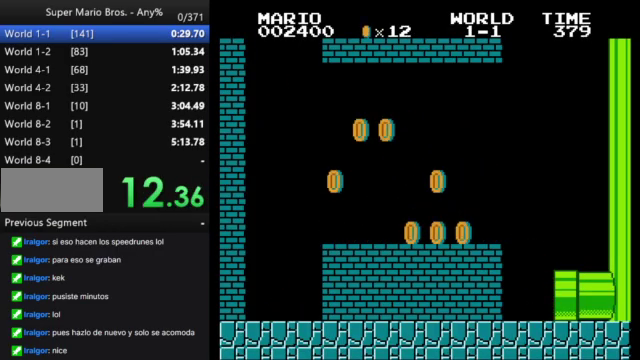
{"buttons": ["B", "DPAD_RIGHT"], "events": []}
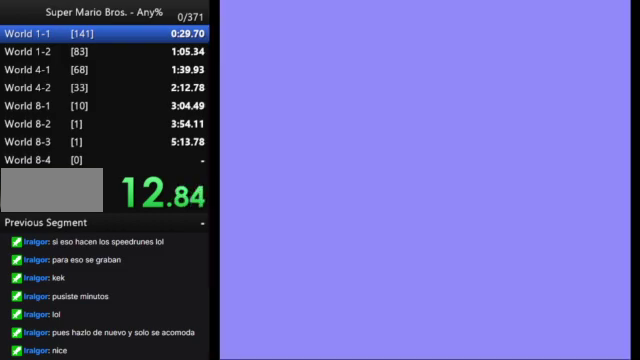
{"buttons": ["B", "DPAD_RIGHT"], "events": []}
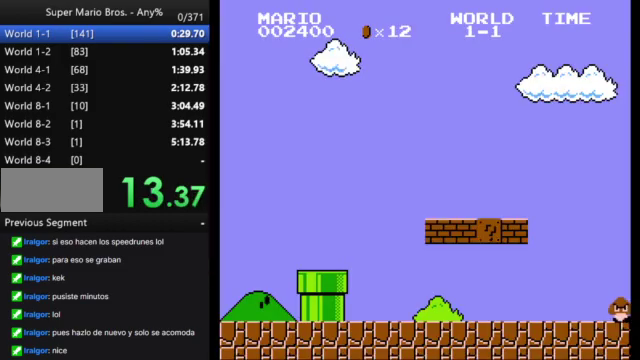
{"buttons": ["B", "DPAD_RIGHT"], "events": []}
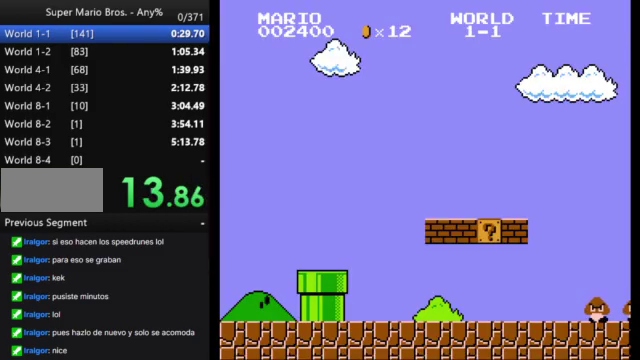
{"buttons": ["B", "DPAD_RIGHT"], "events": []}
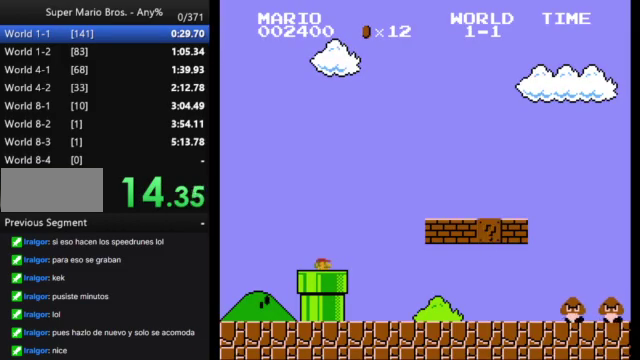
{"buttons": ["B", "DPAD_RIGHT"], "events": []}
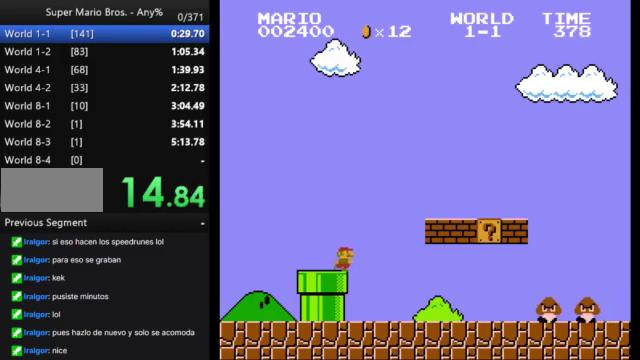
{"buttons": ["B", "DPAD_RIGHT"], "events": []}
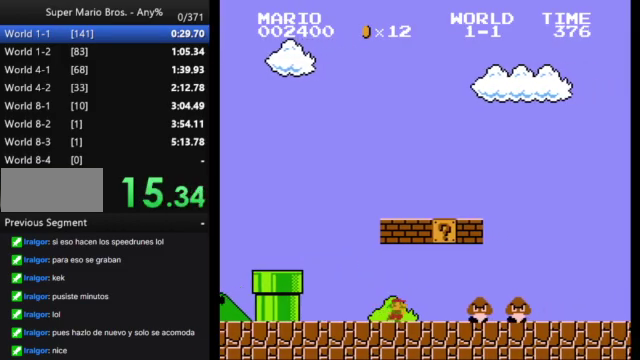
{"buttons": ["B", "DPAD_RIGHT"], "events": [[67, "A", "down"], [200, "A", "up"]]}
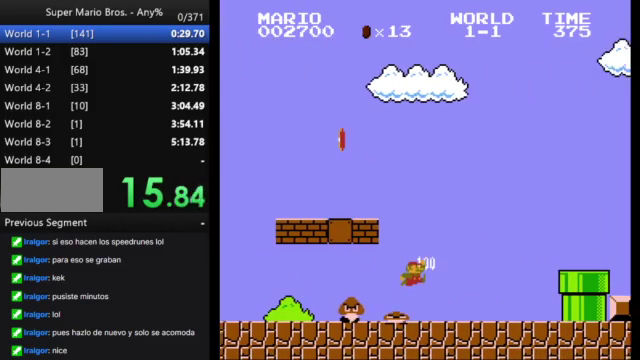
{"buttons": ["B", "DPAD_RIGHT"], "events": []}
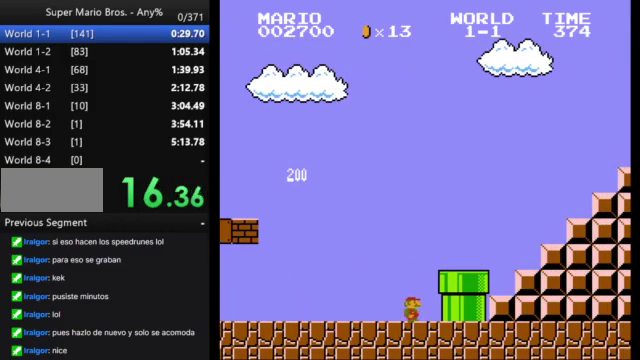
{"buttons": ["A", "B", "DPAD_RIGHT"], "events": [[33, "A", "down"]]}
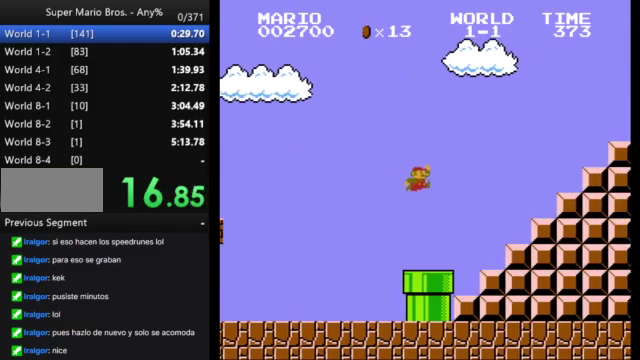
{"buttons": [], "events": [[133, "A", "up"], [267, "DPAD_RIGHT", "up"], [300, "B", "up"]]}
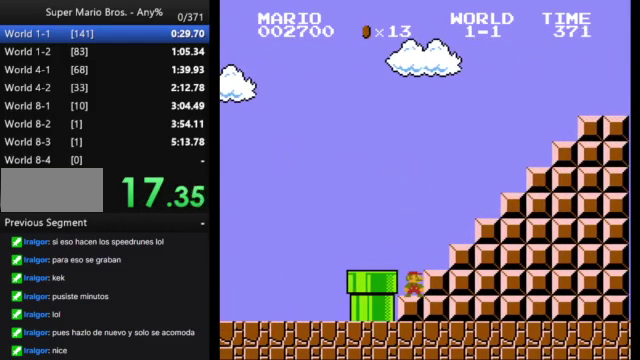
{"buttons": [], "events": []}
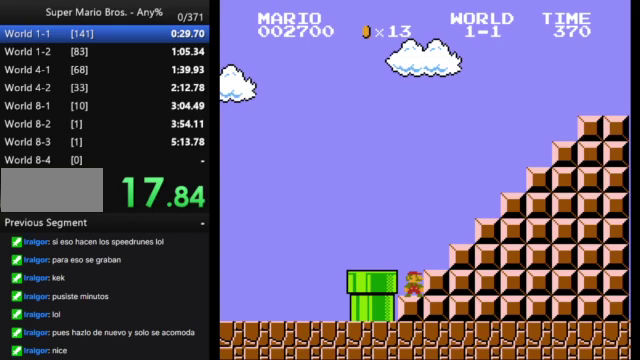
{"buttons": [], "events": []}
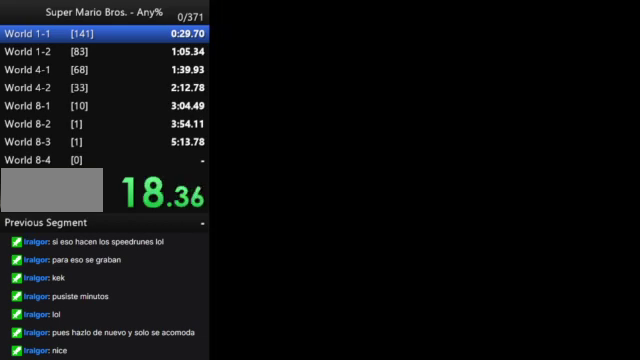
{"buttons": [], "events": [[367, "A", "down"], [500, "A", "up"]]}